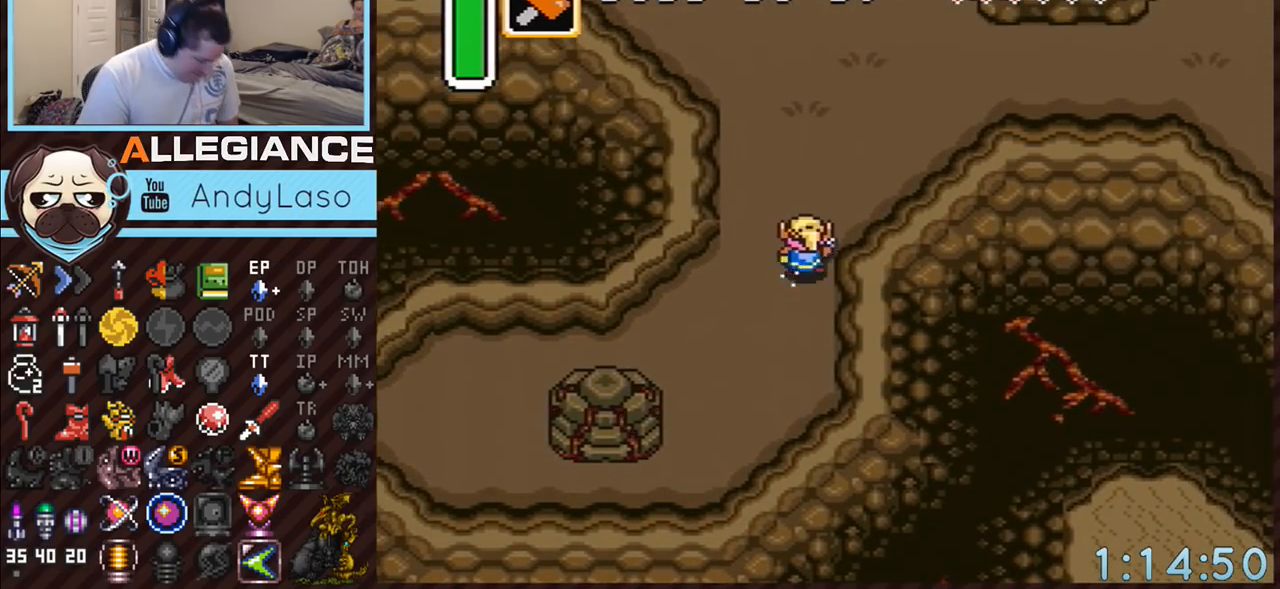
Gameplay with a controller (Nintendo layout); each line is a JSON object with the inputs held at the frame after it. "events" lists button and stick changes between this image and that frame as [ms after this image, input, new state], when the widget could be followed in between. Not read: L3 R3.
{"buttons": ["A"], "events": []}
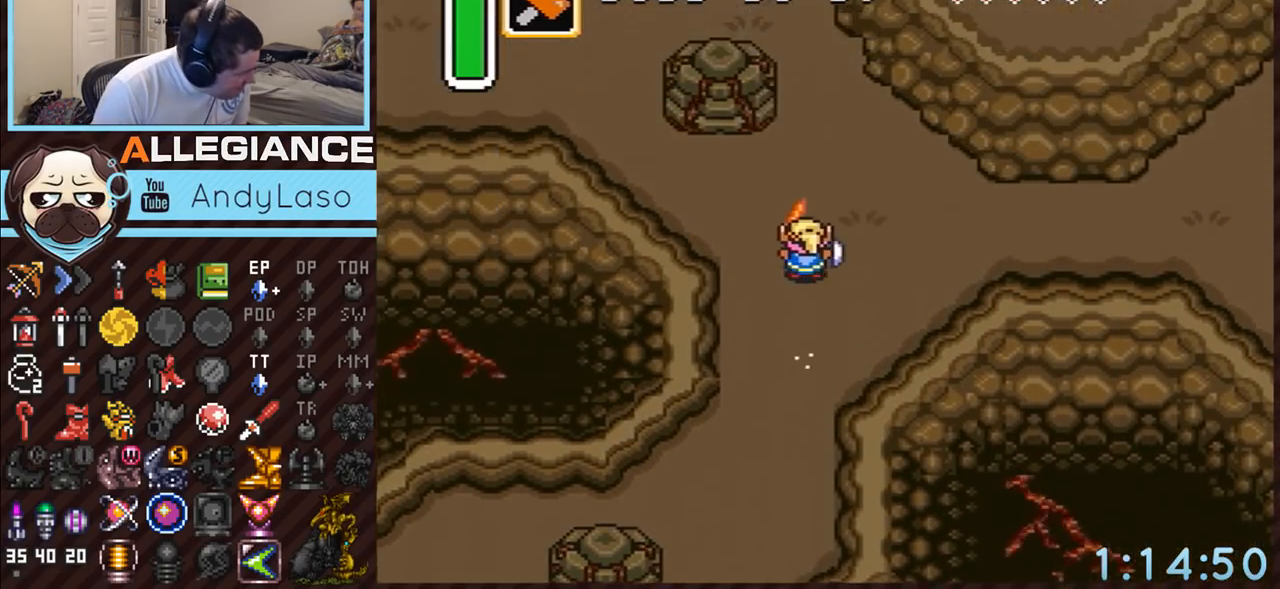
{"buttons": [], "events": [[317, "A", "up"]]}
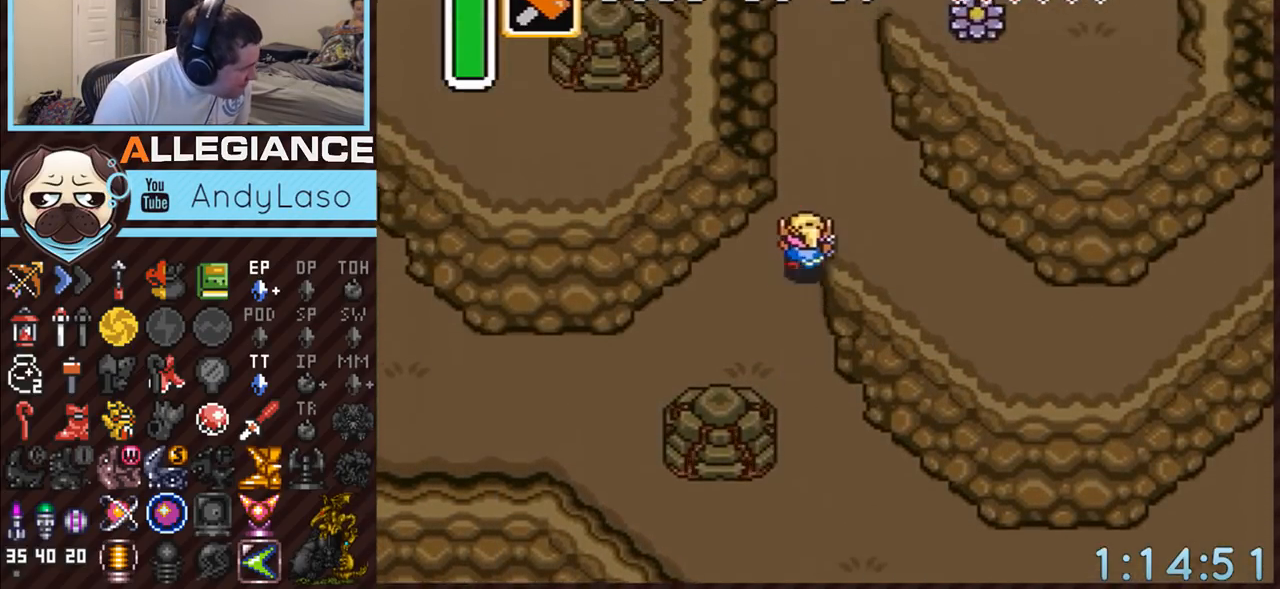
{"buttons": ["A"], "events": [[33, "DPAD_RIGHT", "down"], [33, "DPAD_UP", "down"], [100, "A", "down"], [217, "DPAD_UP", "up"], [350, "DPAD_RIGHT", "up"]]}
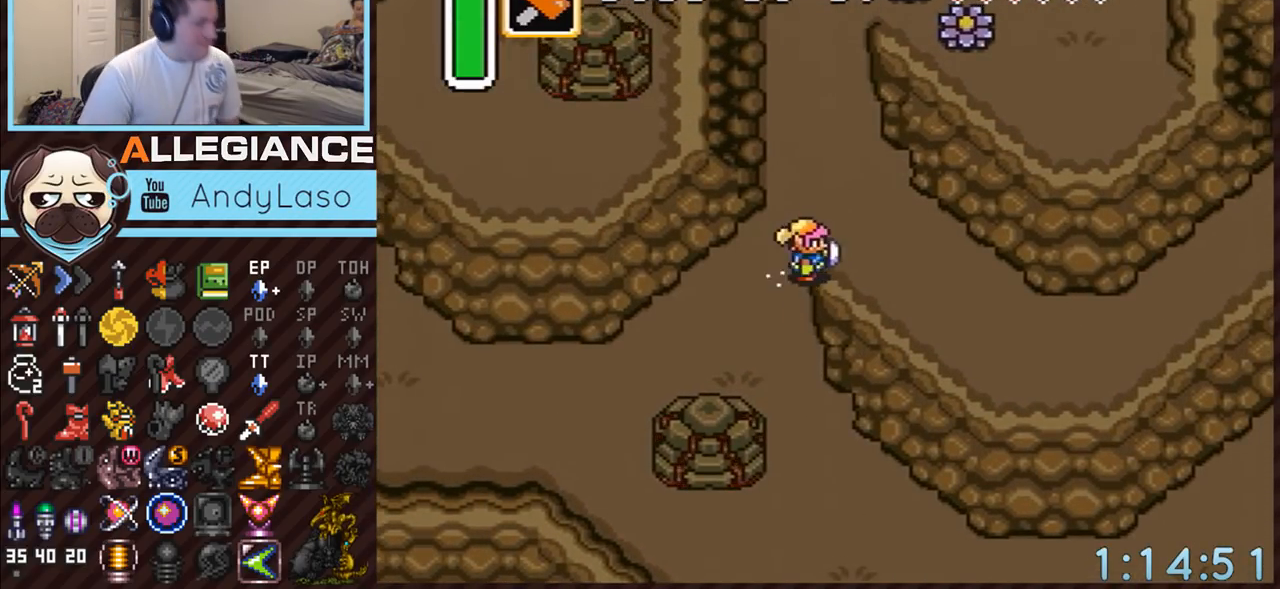
{"buttons": [], "events": [[350, "A", "up"]]}
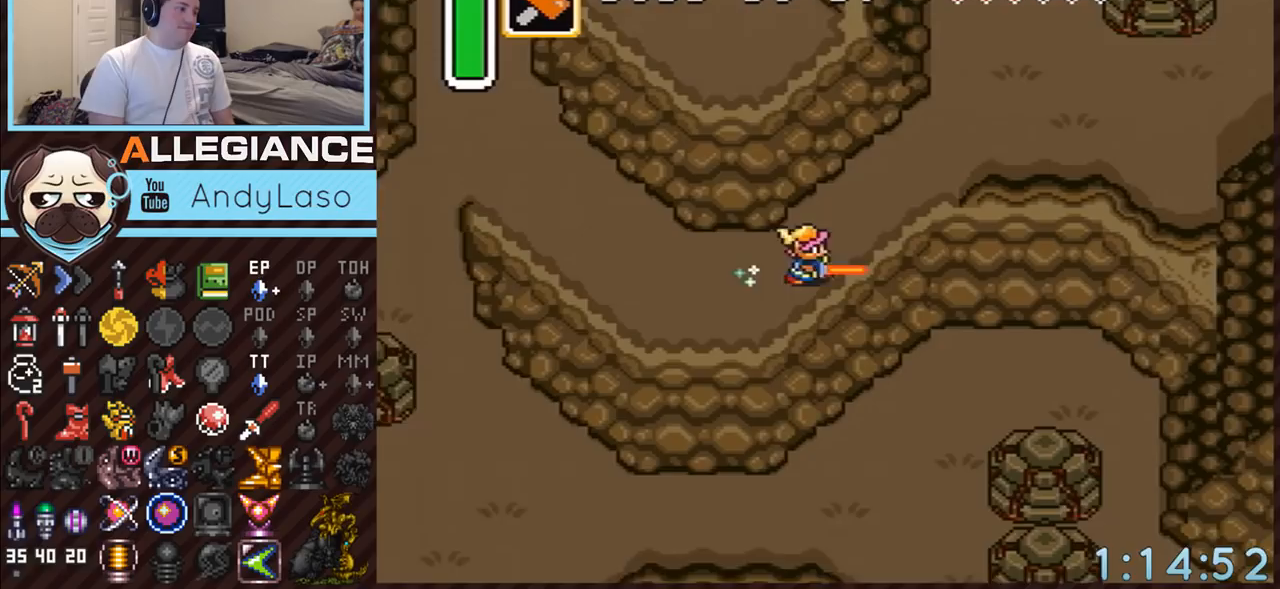
{"buttons": ["A", "DPAD_UP"], "events": [[33, "DPAD_RIGHT", "down"], [67, "DPAD_UP", "down"], [100, "A", "down"], [200, "DPAD_RIGHT", "up"]]}
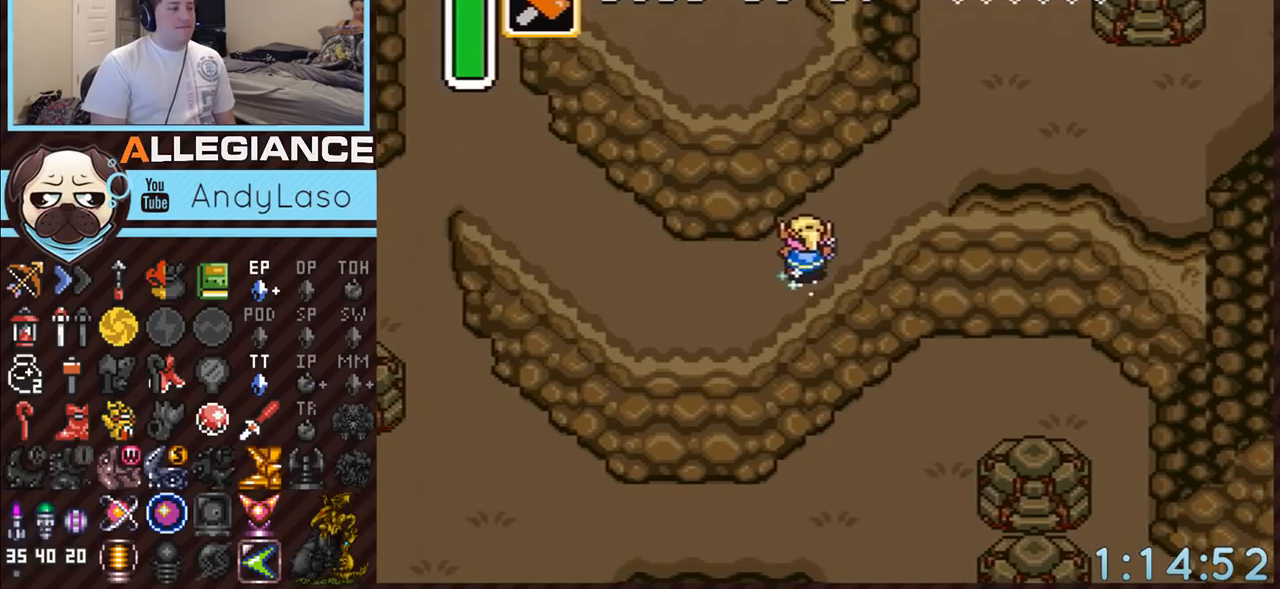
{"buttons": [], "events": [[150, "DPAD_UP", "up"], [350, "A", "up"]]}
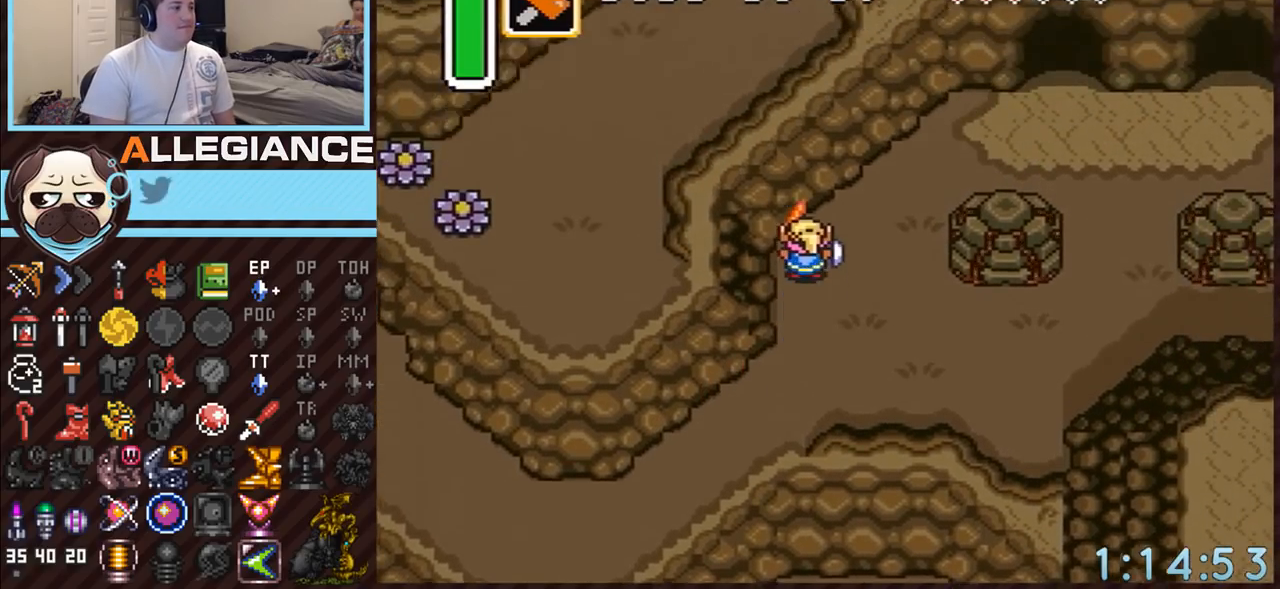
{"buttons": ["DPAD_UP", "DPAD_RIGHT"], "events": [[383, "DPAD_RIGHT", "down"], [417, "DPAD_UP", "down"]]}
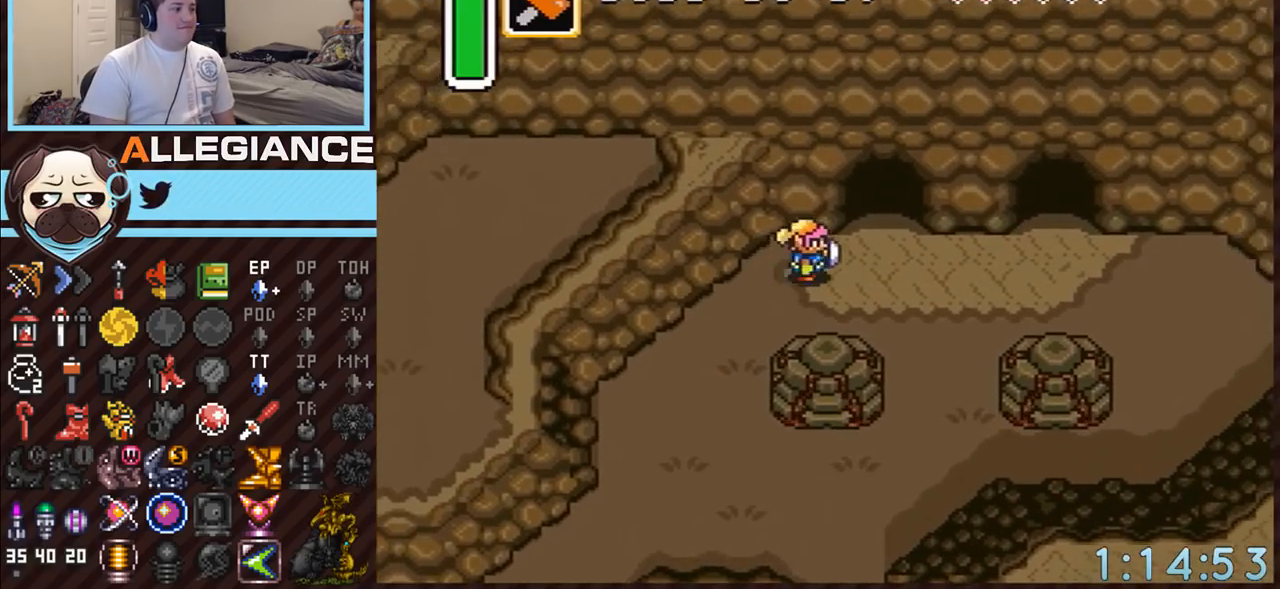
{"buttons": ["DPAD_UP"], "events": [[33, "DPAD_UP", "up"], [250, "DPAD_RIGHT", "up"], [250, "DPAD_UP", "down"]]}
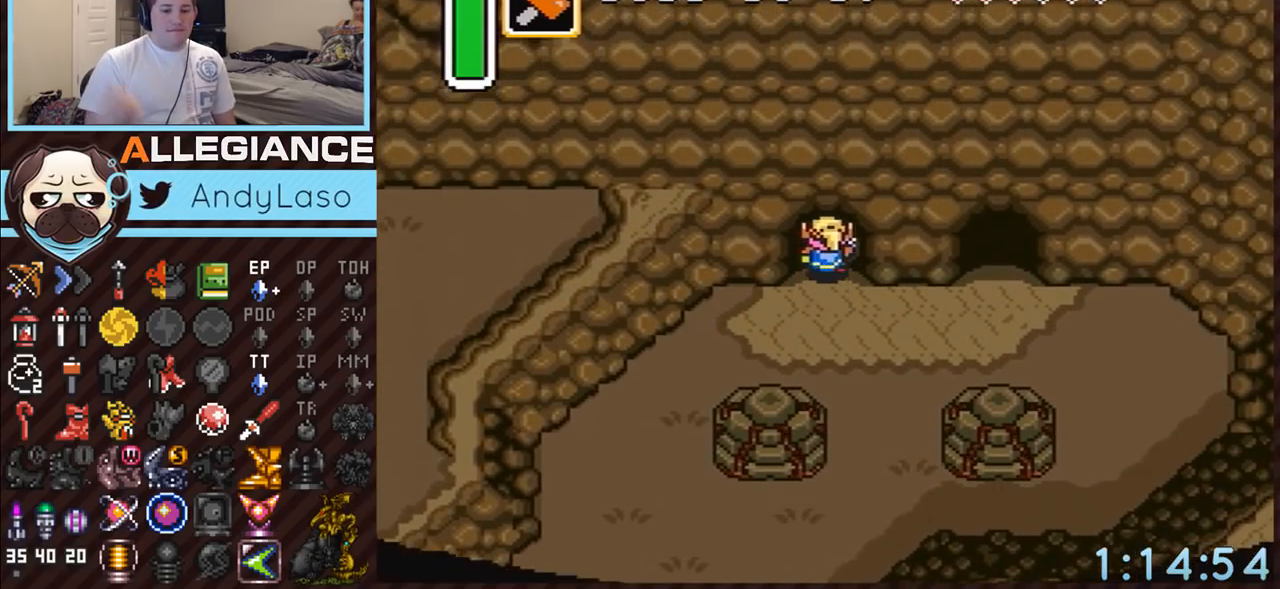
{"buttons": ["DPAD_UP"], "events": []}
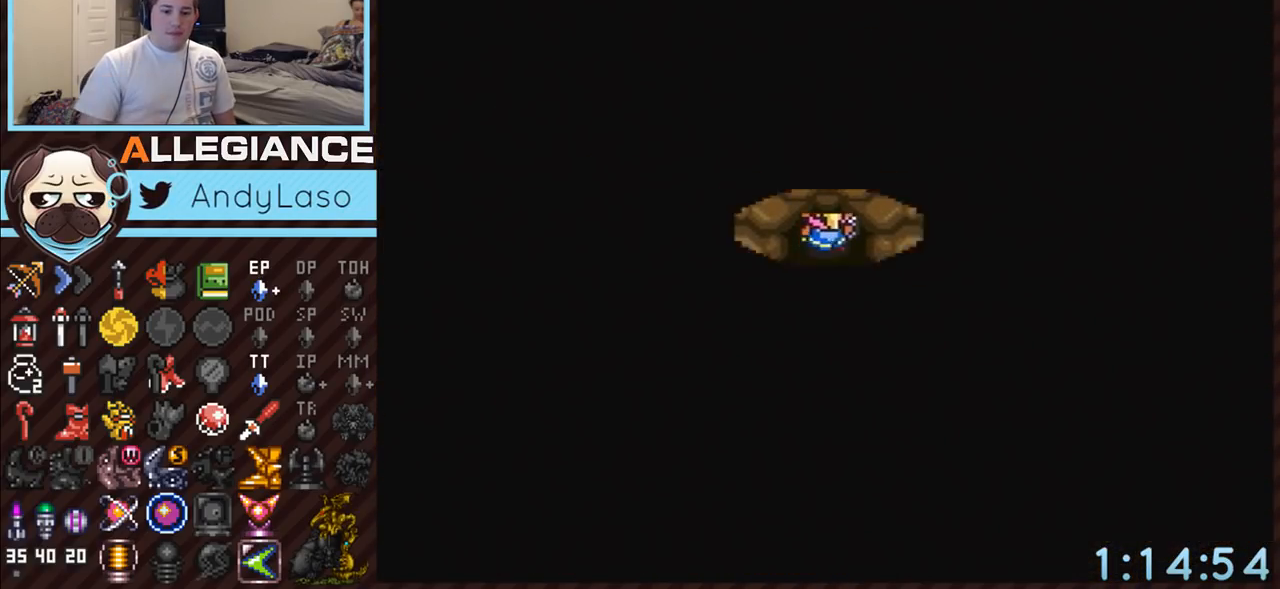
{"buttons": [], "events": [[183, "DPAD_UP", "up"]]}
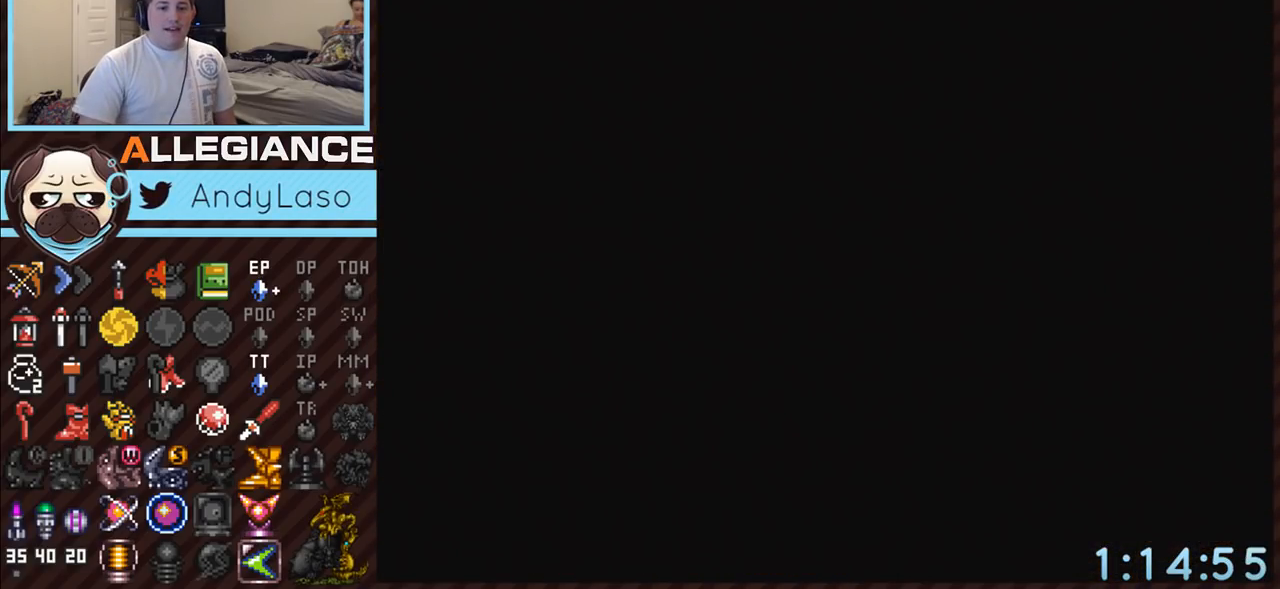
{"buttons": ["DPAD_RIGHT"], "events": [[350, "DPAD_RIGHT", "down"]]}
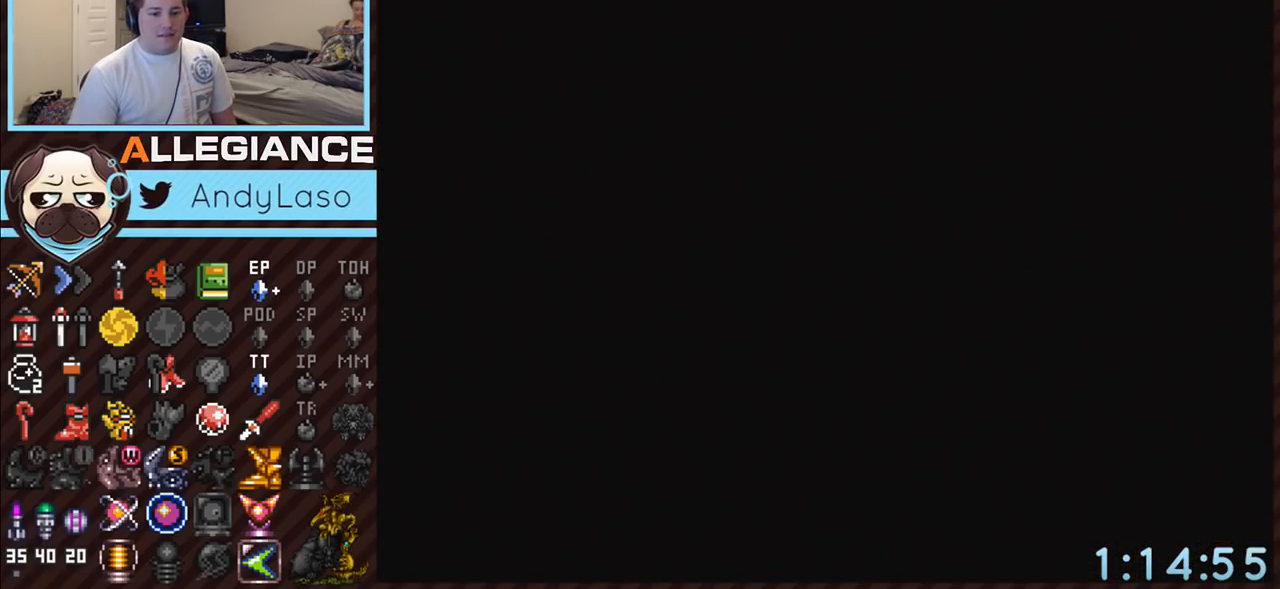
{"buttons": ["DPAD_RIGHT"], "events": [[450, "DPAD_UP", "down"], [467, "DPAD_UP", "up"]]}
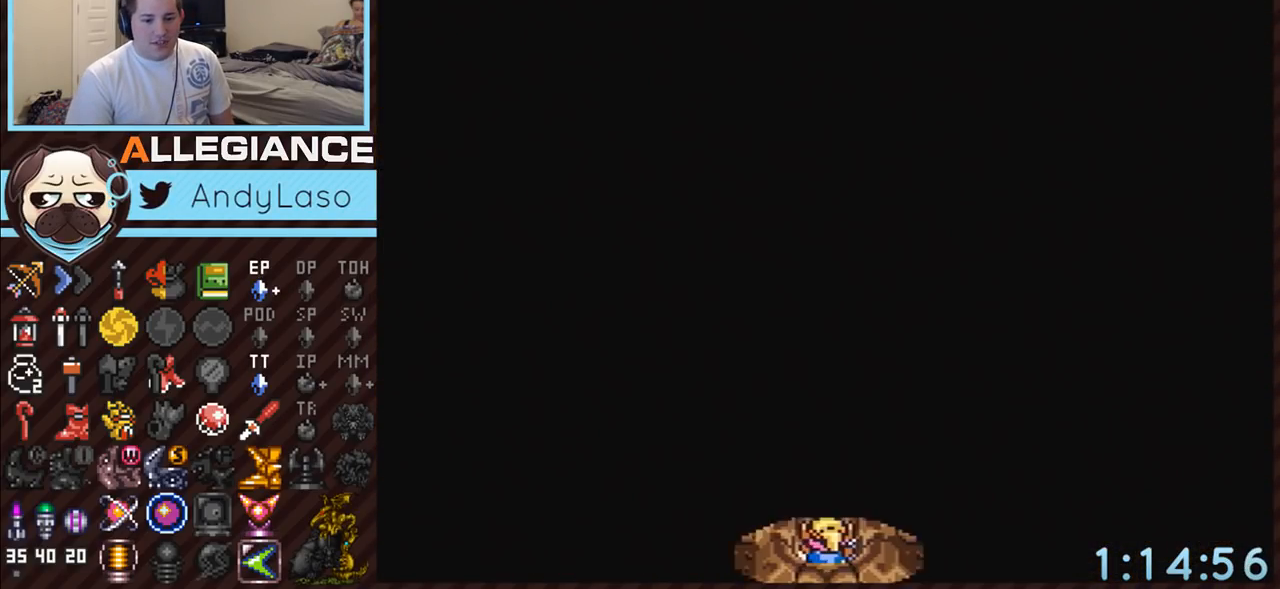
{"buttons": ["DPAD_UP", "DPAD_RIGHT"], "events": [[467, "DPAD_UP", "down"]]}
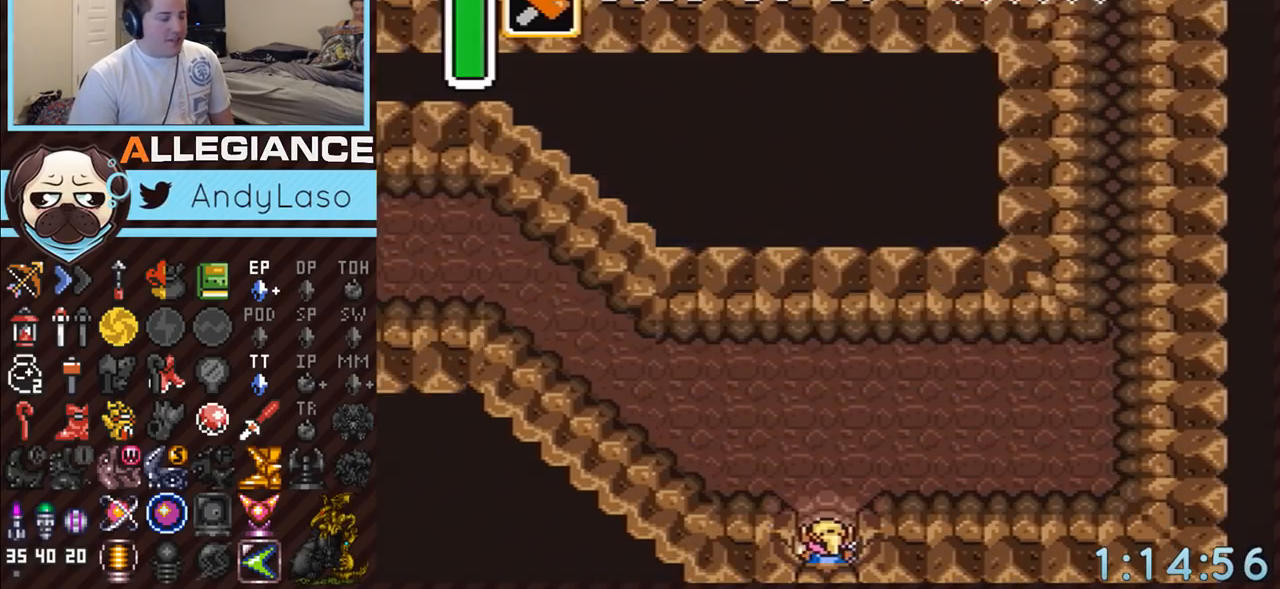
{"buttons": ["DPAD_DOWN", "DPAD_RIGHT"], "events": [[217, "DPAD_UP", "up"], [483, "DPAD_DOWN", "down"]]}
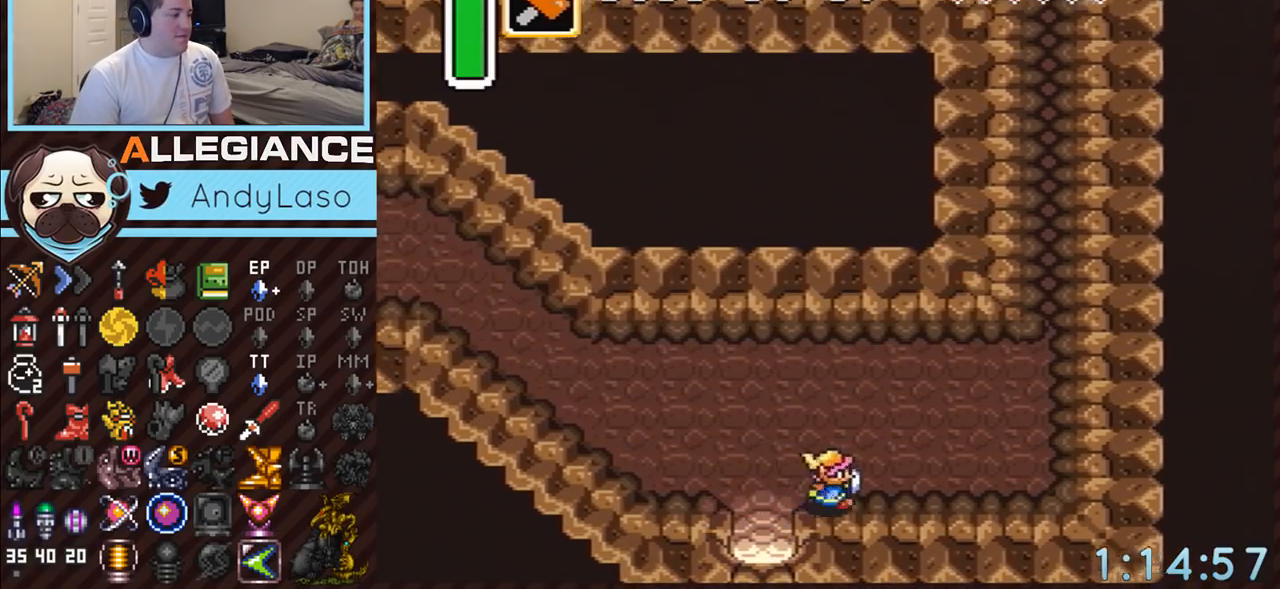
{"buttons": ["DPAD_DOWN", "DPAD_RIGHT"], "events": []}
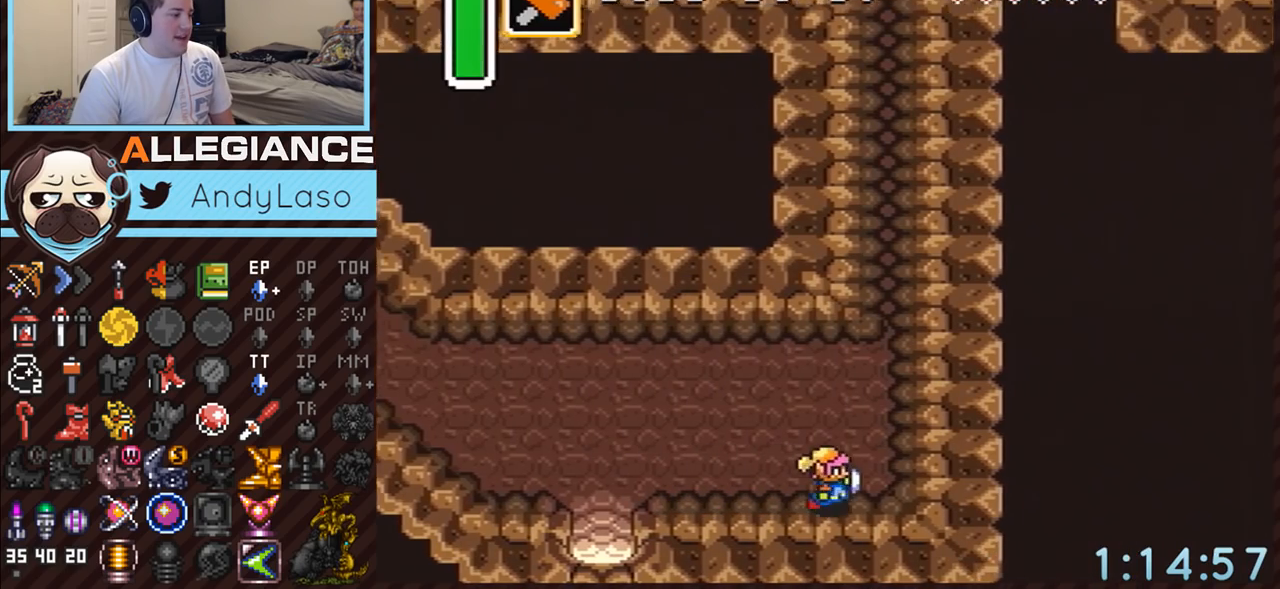
{"buttons": ["A", "DPAD_UP"], "events": [[183, "A", "down"], [183, "DPAD_DOWN", "up"], [283, "DPAD_UP", "down"], [317, "DPAD_RIGHT", "up"]]}
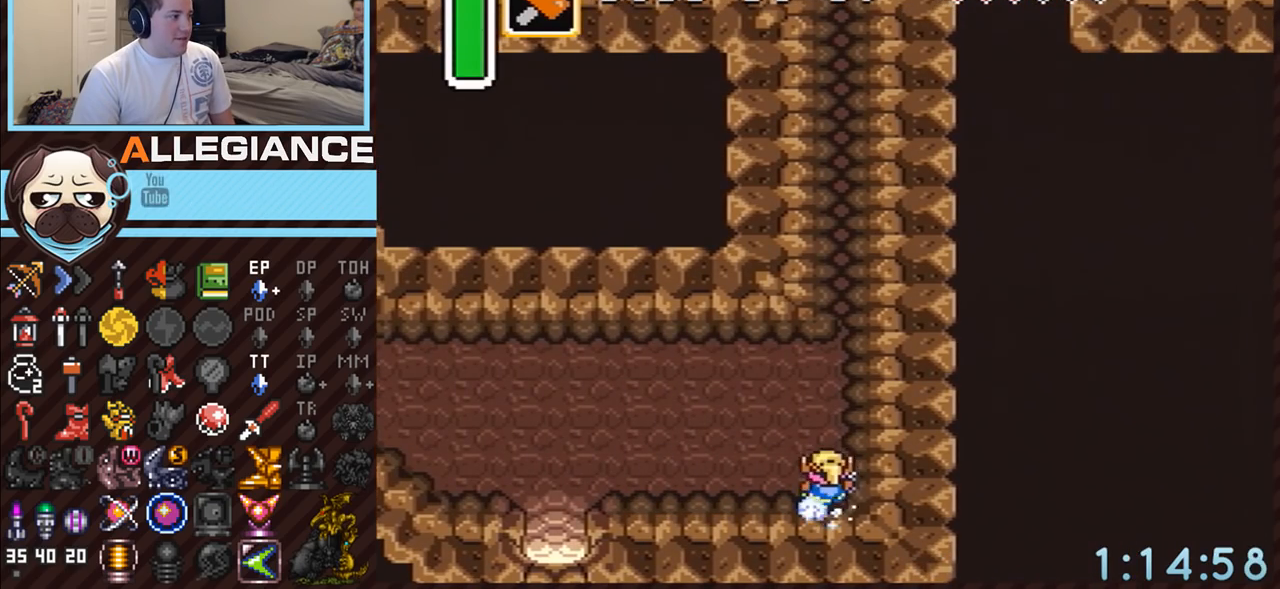
{"buttons": ["A"], "events": [[100, "DPAD_UP", "up"]]}
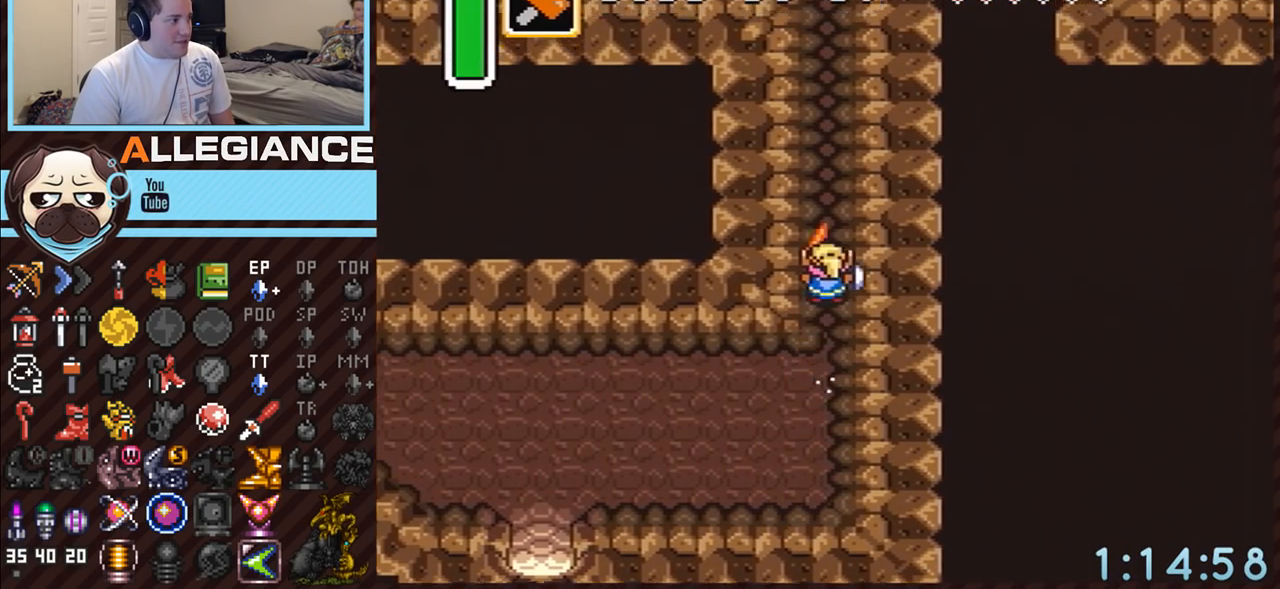
{"buttons": ["DPAD_UP", "DPAD_LEFT"], "events": [[183, "A", "up"], [400, "DPAD_LEFT", "down"], [400, "DPAD_UP", "down"]]}
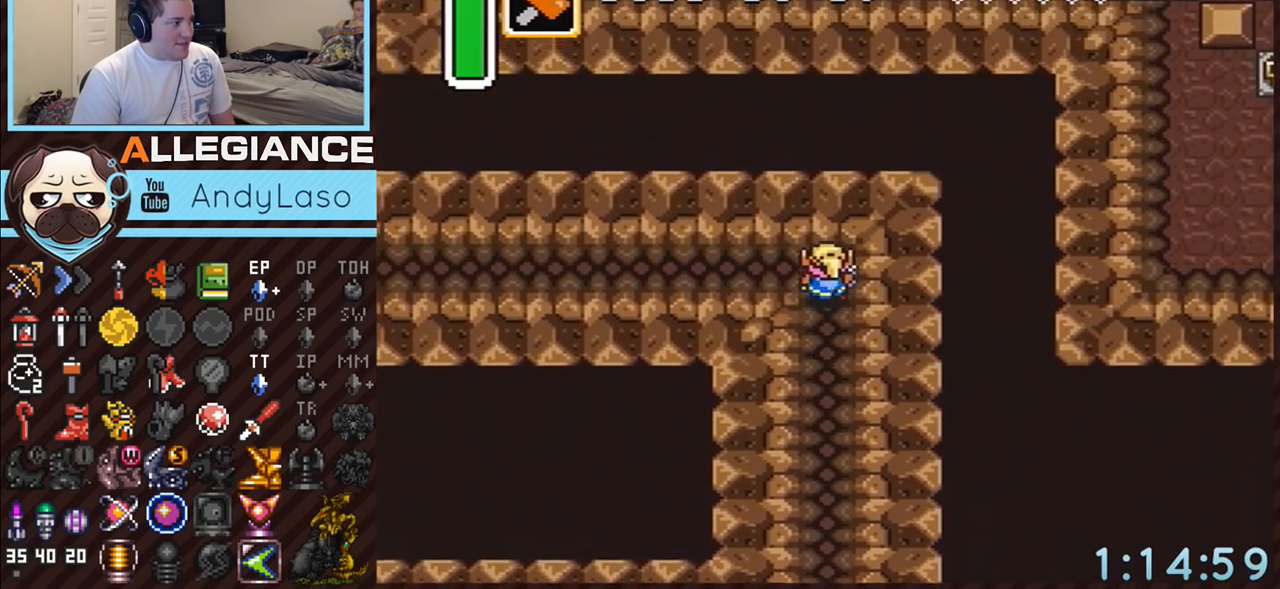
{"buttons": ["A"], "events": [[67, "DPAD_UP", "up"], [183, "A", "down"], [367, "DPAD_LEFT", "up"]]}
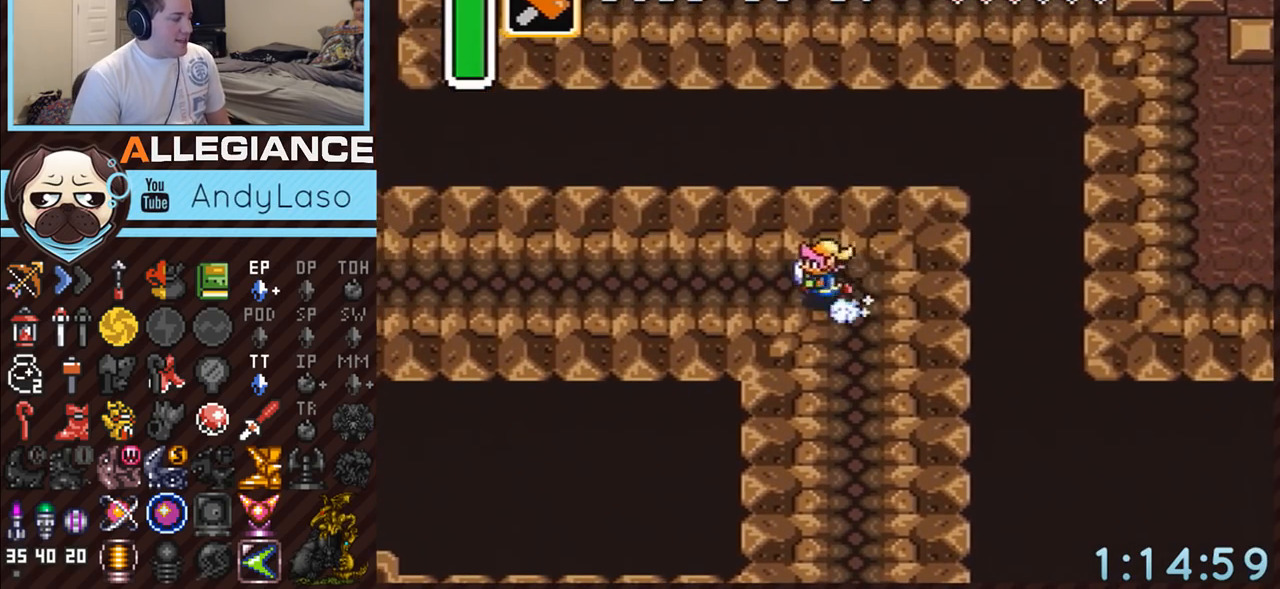
{"buttons": ["A"], "events": []}
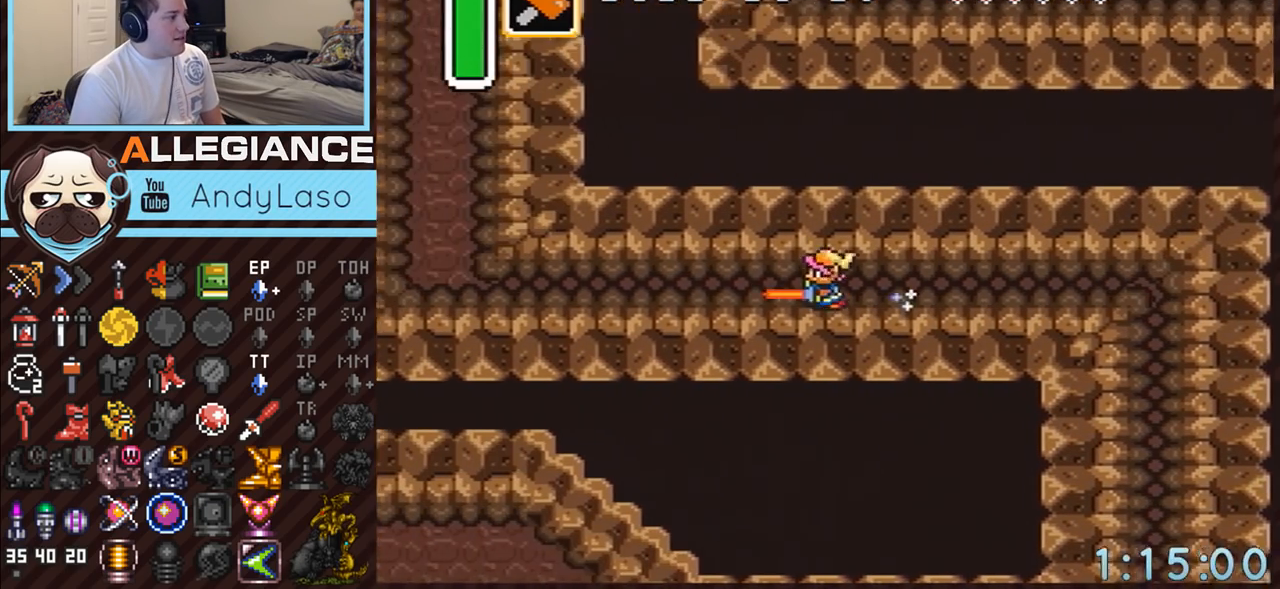
{"buttons": ["DPAD_UP"], "events": [[350, "A", "up"], [467, "DPAD_UP", "down"]]}
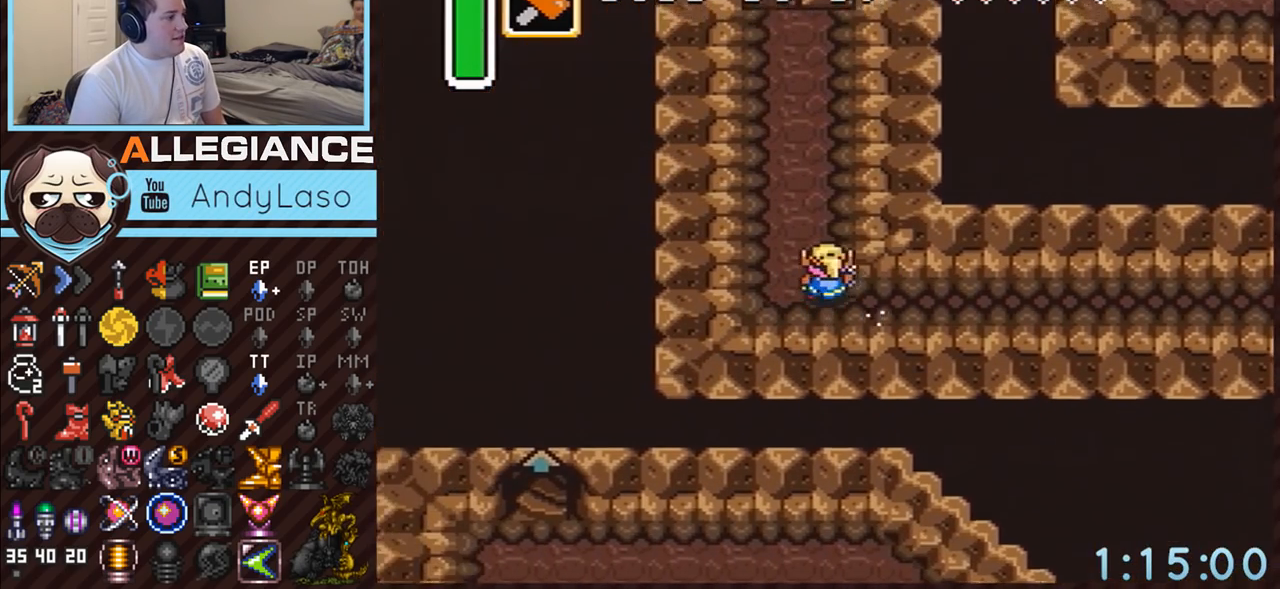
{"buttons": ["DPAD_UP", "START"], "events": [[500, "START", "down"]]}
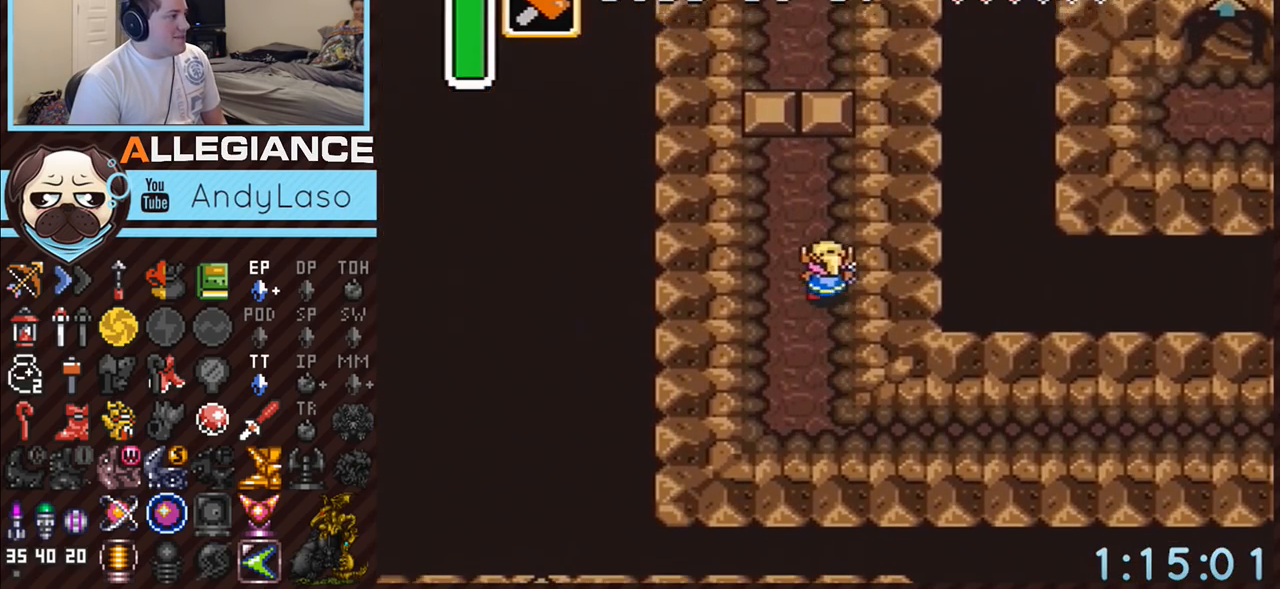
{"buttons": [], "events": [[150, "DPAD_UP", "up"], [217, "START", "up"]]}
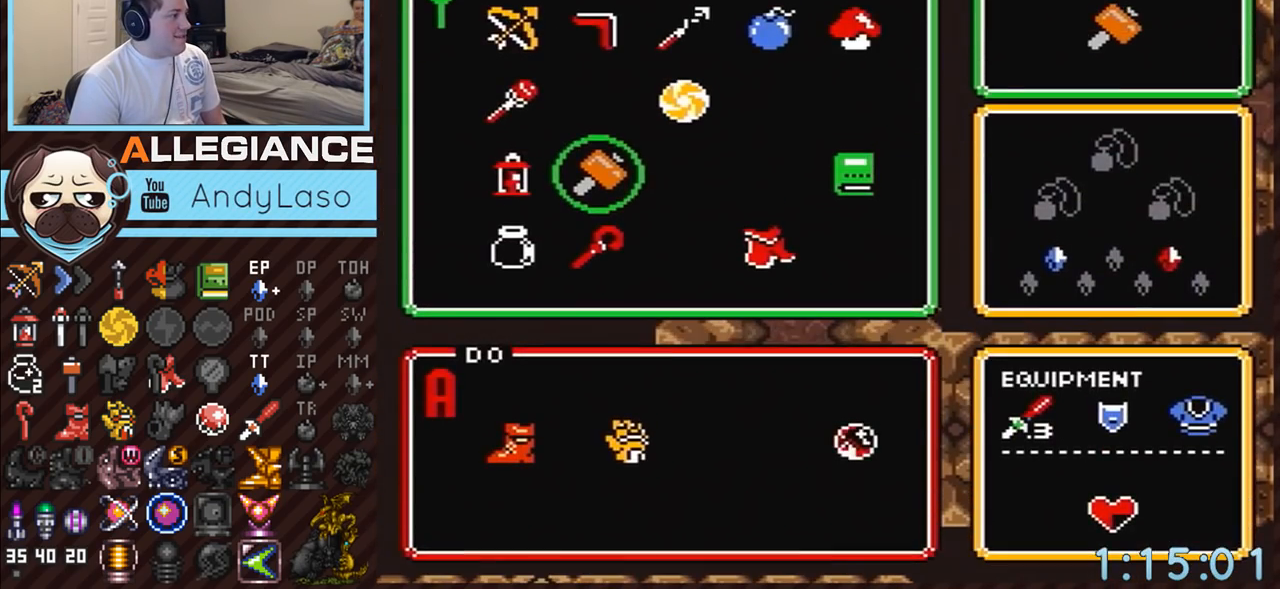
{"buttons": [], "events": [[417, "DPAD_DOWN", "down"], [467, "DPAD_DOWN", "up"]]}
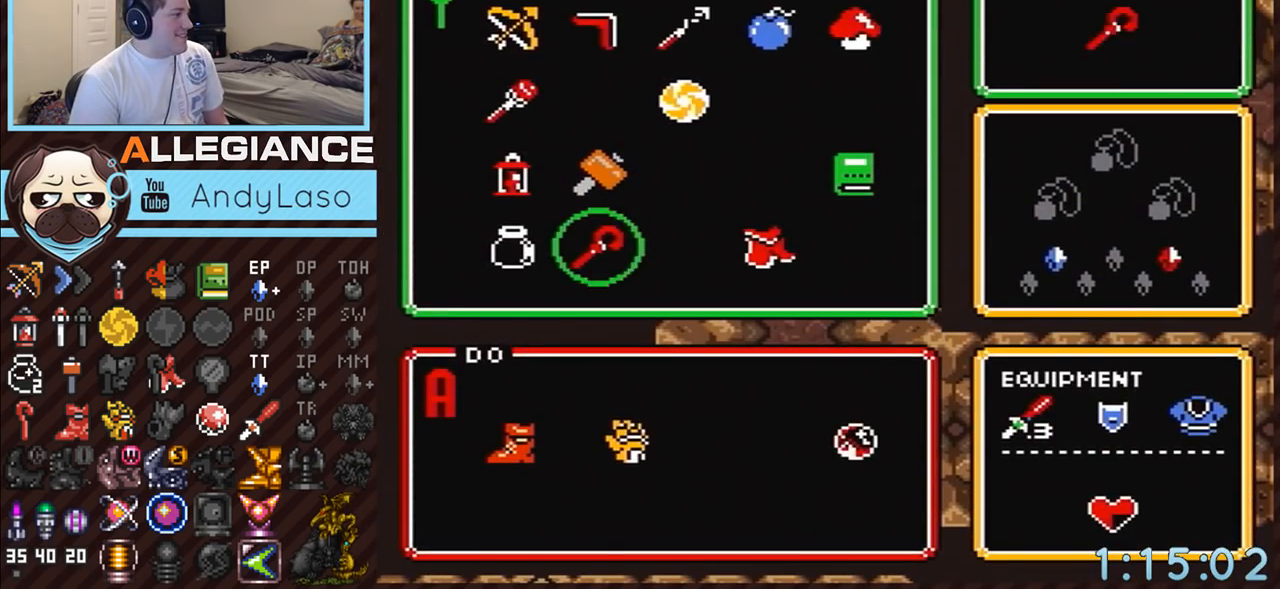
{"buttons": ["DPAD_UP"], "events": [[33, "DPAD_DOWN", "down"], [133, "DPAD_DOWN", "up"], [150, "DPAD_RIGHT", "down"], [283, "DPAD_RIGHT", "up"], [283, "START", "down"], [433, "DPAD_UP", "down"], [500, "START", "up"]]}
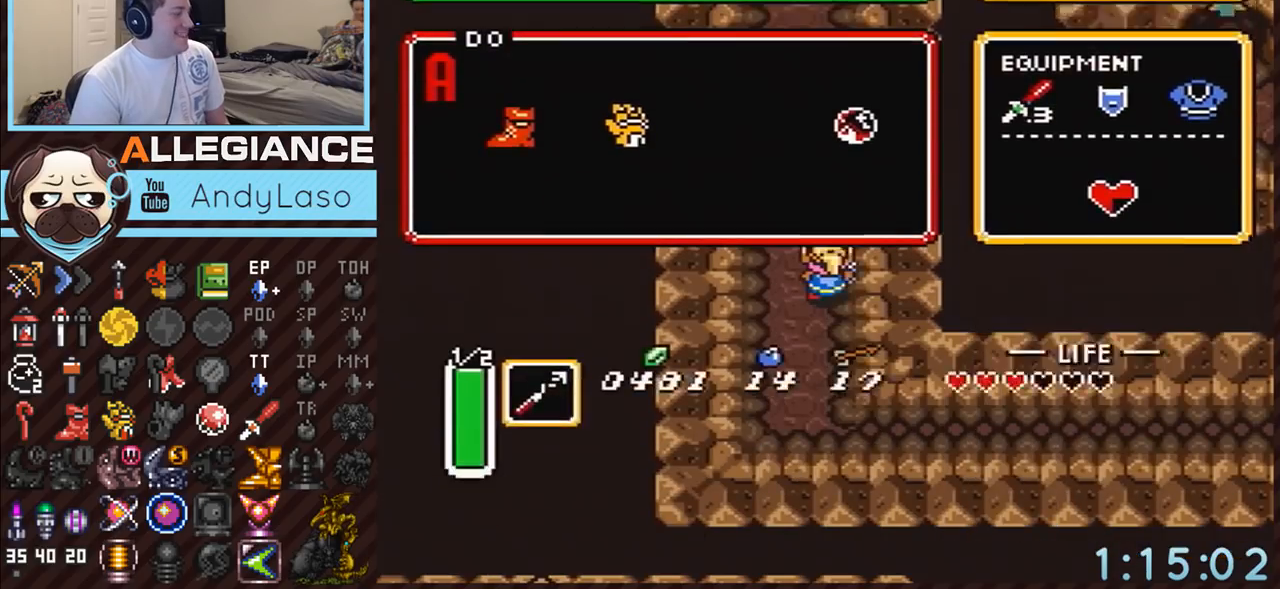
{"buttons": ["DPAD_UP"], "events": [[383, "DPAD_RIGHT", "down"], [467, "DPAD_RIGHT", "up"]]}
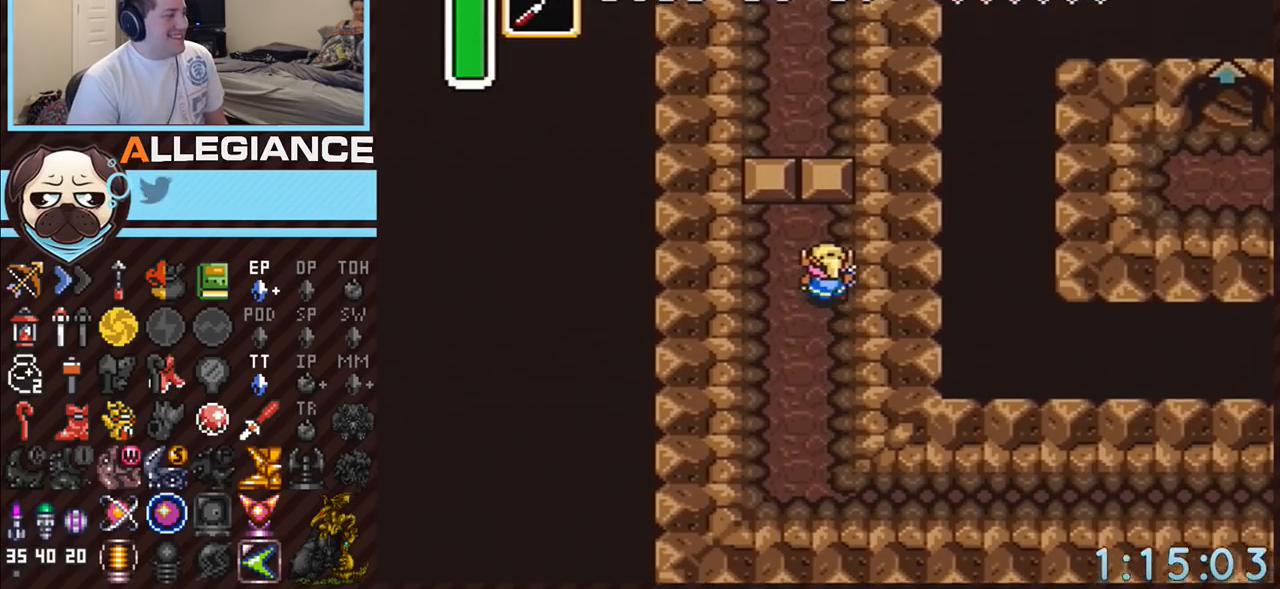
{"buttons": ["DPAD_UP"], "events": []}
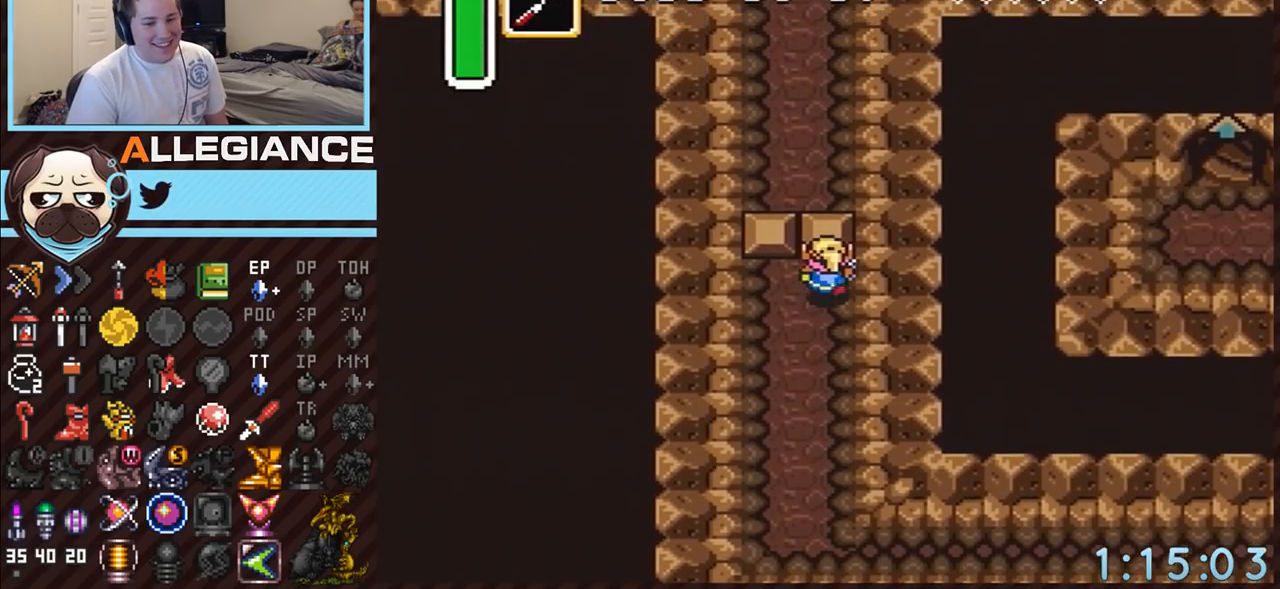
{"buttons": ["DPAD_UP"], "events": [[283, "Y", "down"], [500, "Y", "up"]]}
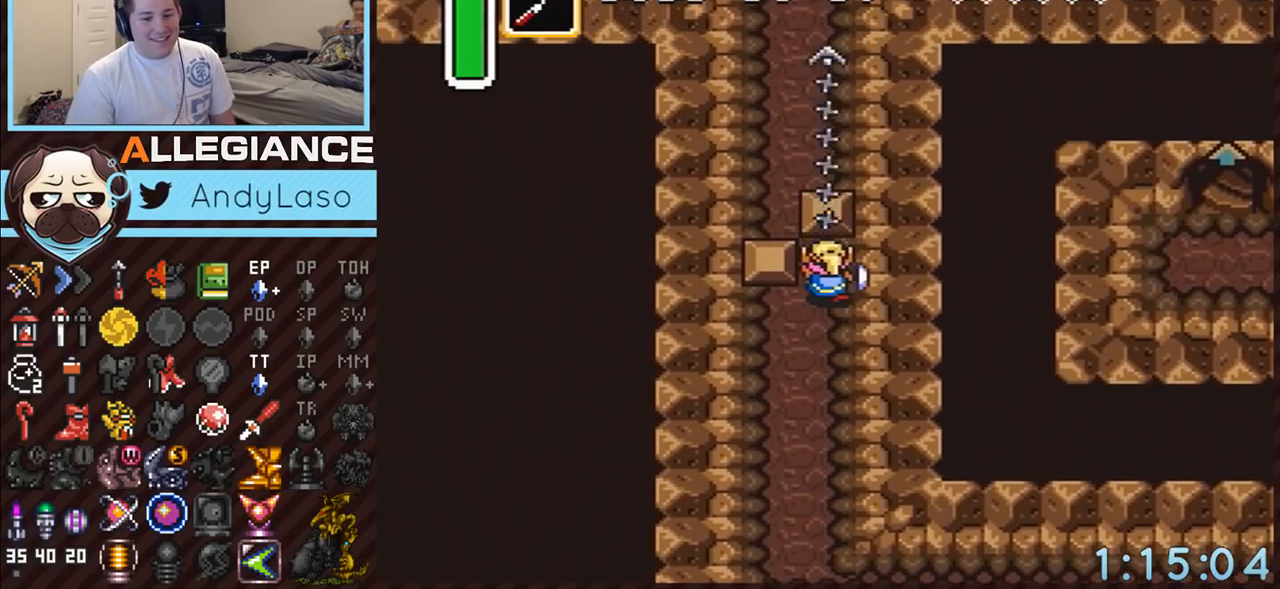
{"buttons": ["DPAD_UP", "DPAD_LEFT"], "events": [[317, "DPAD_LEFT", "down"]]}
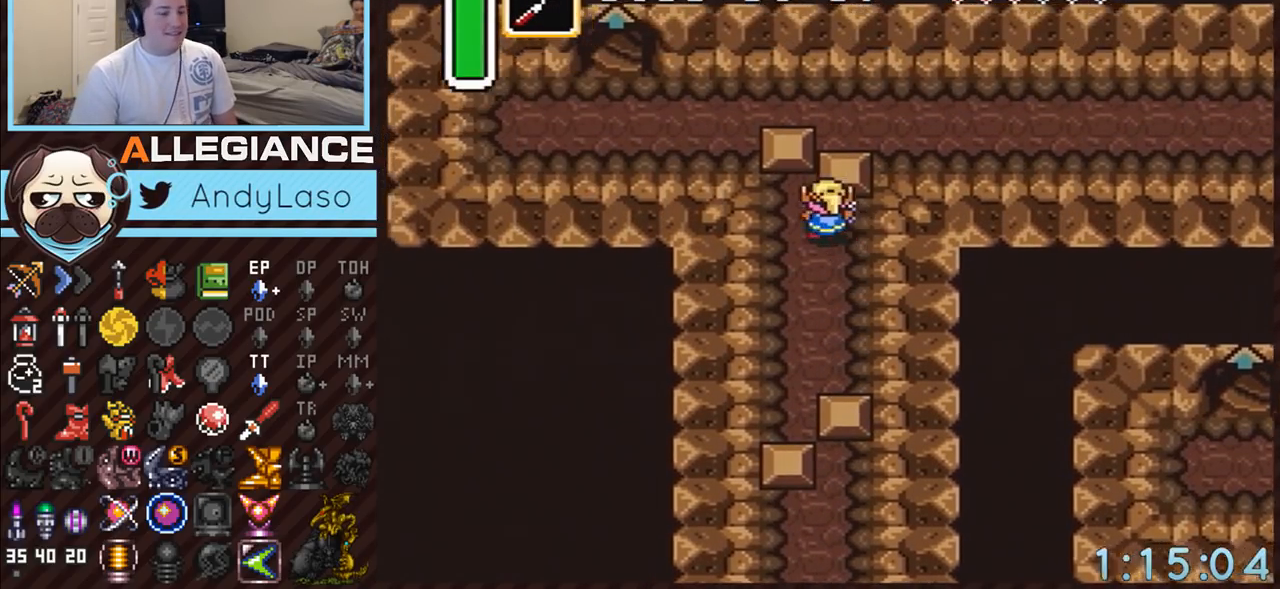
{"buttons": ["DPAD_UP"], "events": [[250, "DPAD_LEFT", "up"]]}